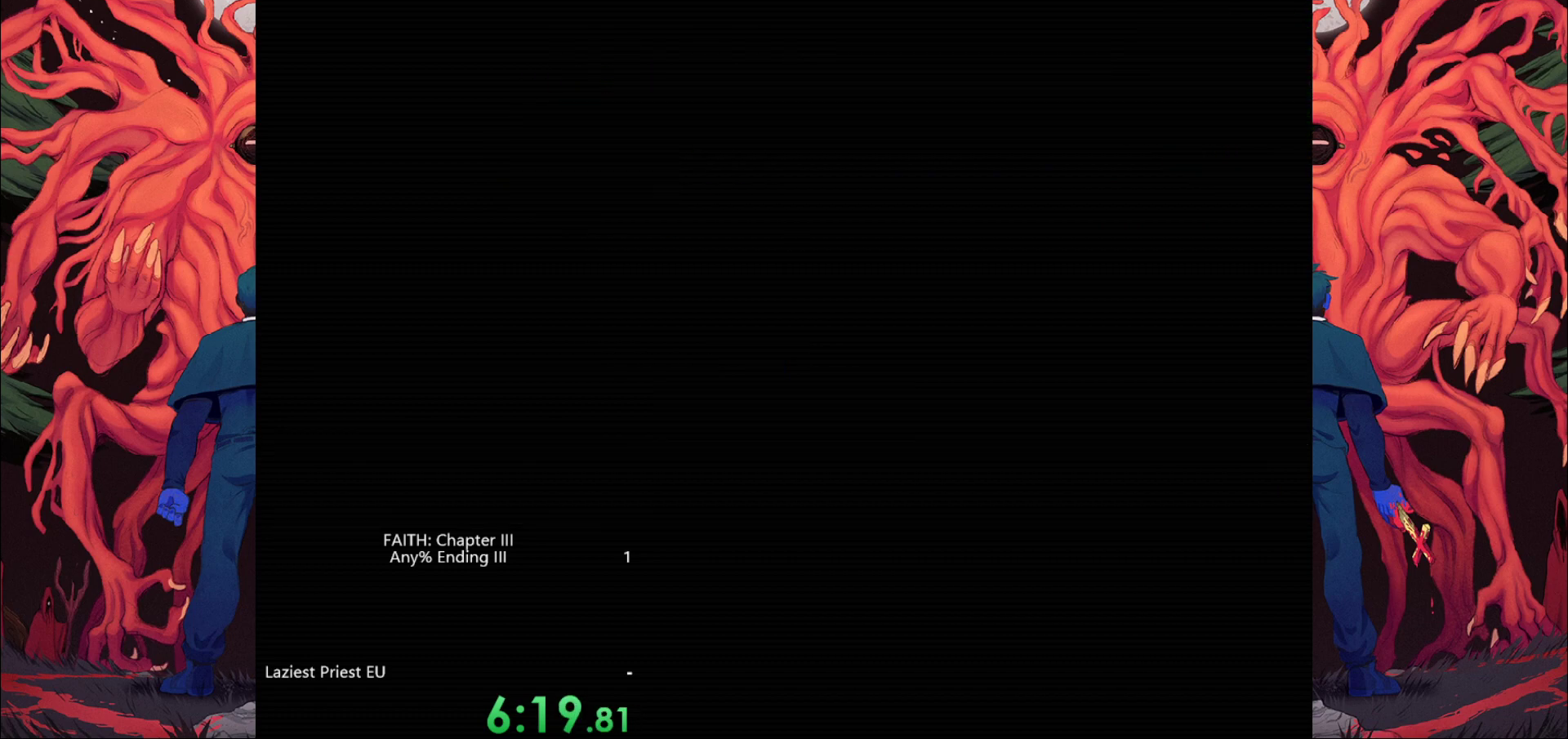
Gameplay with keyboard; each line is a JSON object with the keys held at the frame after it. "events" lists presses ("down") and releases ("up") of "a", "bomb", "d", "down", "left", "q", "right", "s", "space", "up" and "w" between this image and that frame as [ms after this image, input, new state], when the widget could be followed in between. No other keys are recorded. Mouse input is not recorded. Key names are as the overlay labels them; some are game actions (e.g. jump) rather than physical keys.
{"keys": ["d", "w"], "events": [[467, "d", "down"], [467, "w", "down"]]}
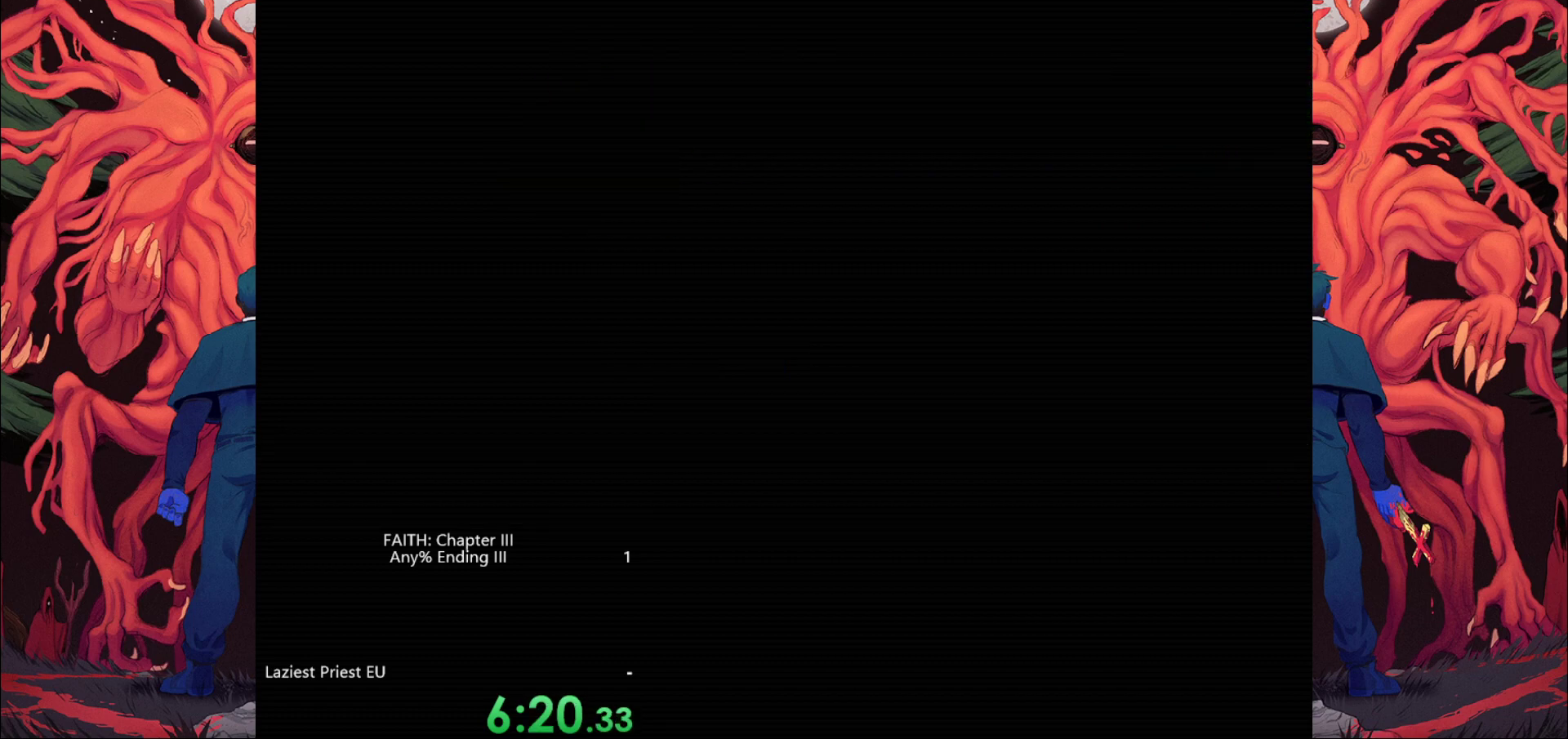
{"keys": ["d", "w"], "events": []}
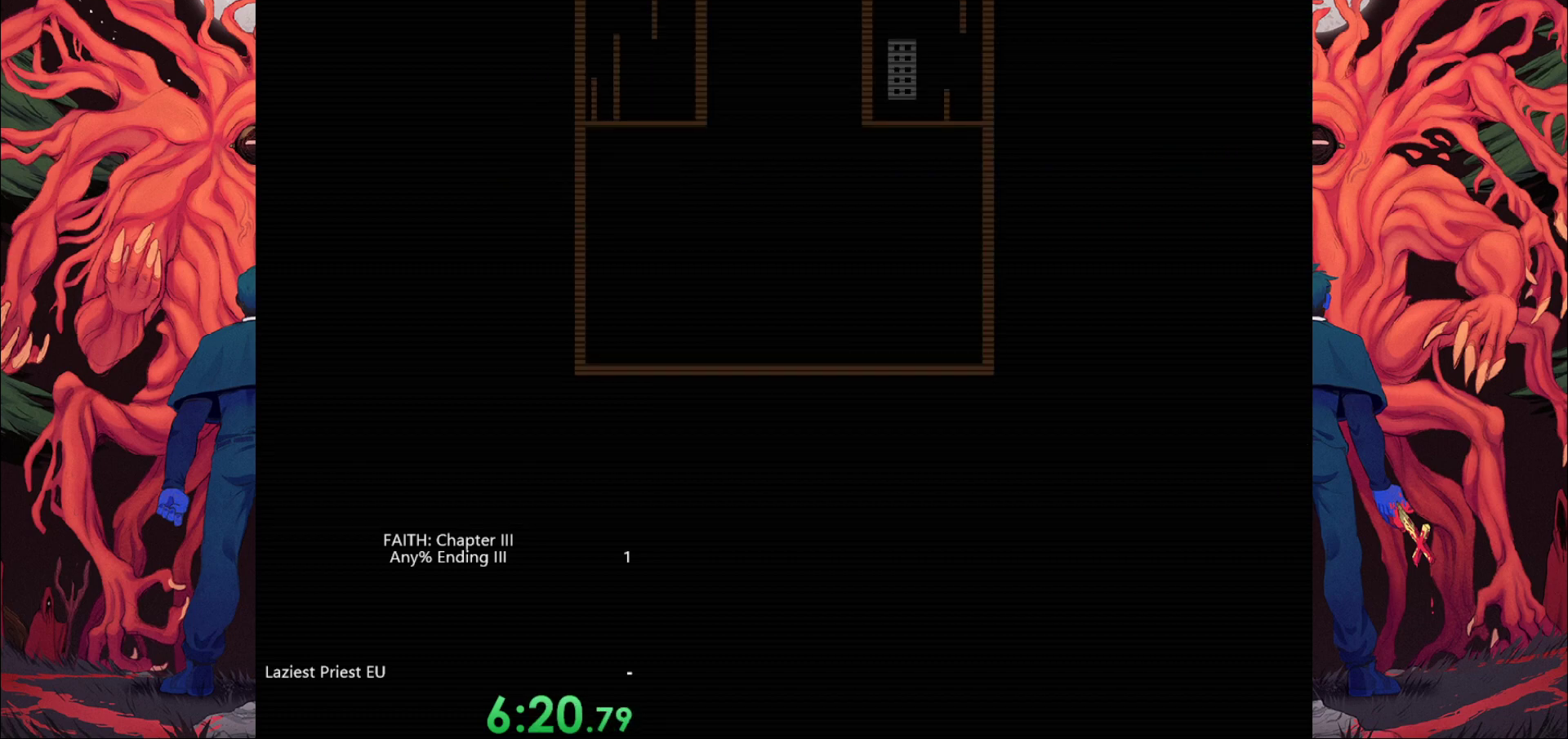
{"keys": [], "events": [[300, "d", "up"], [350, "w", "up"]]}
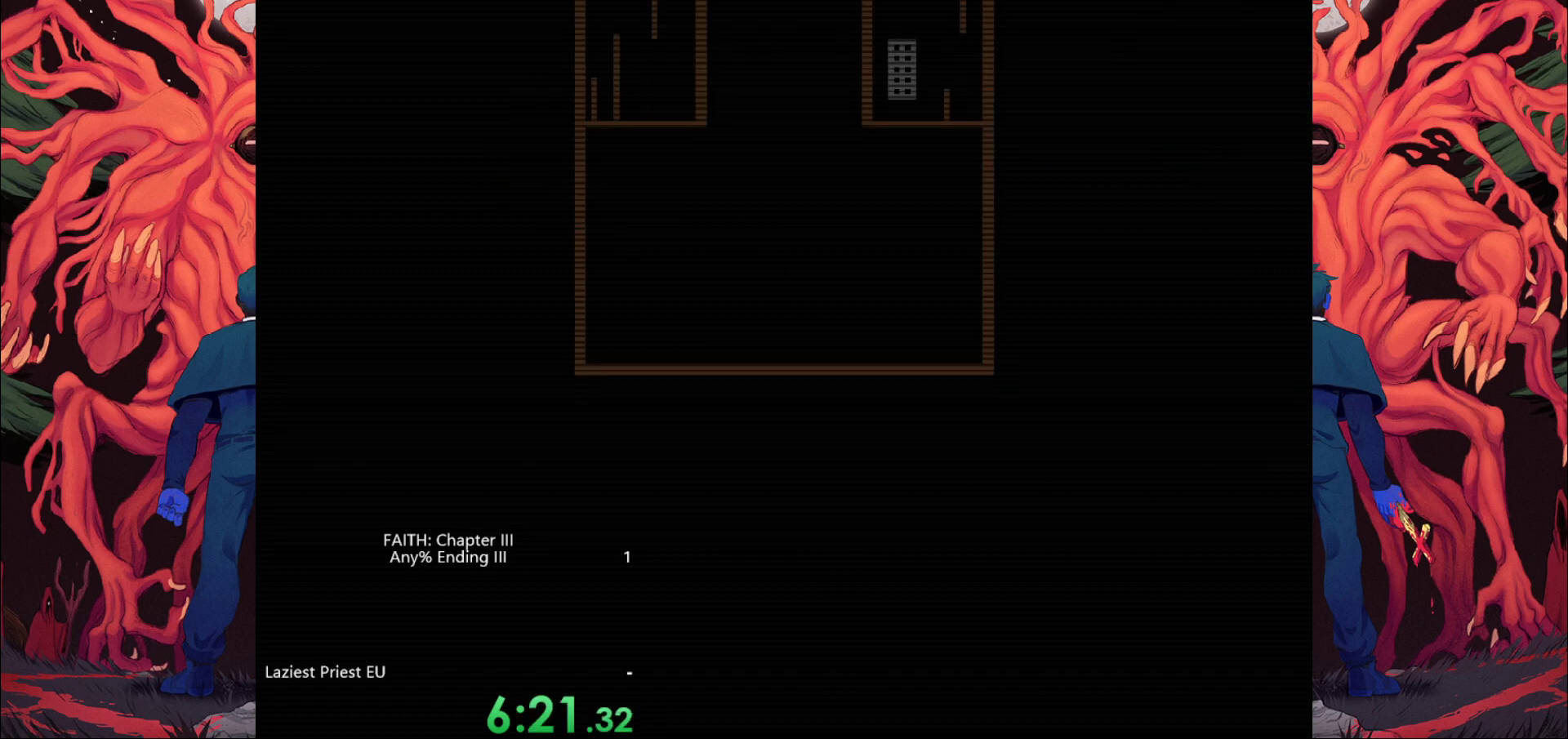
{"keys": ["d", "w"], "events": [[167, "d", "down"], [267, "w", "down"], [367, "d", "up"], [450, "d", "down"]]}
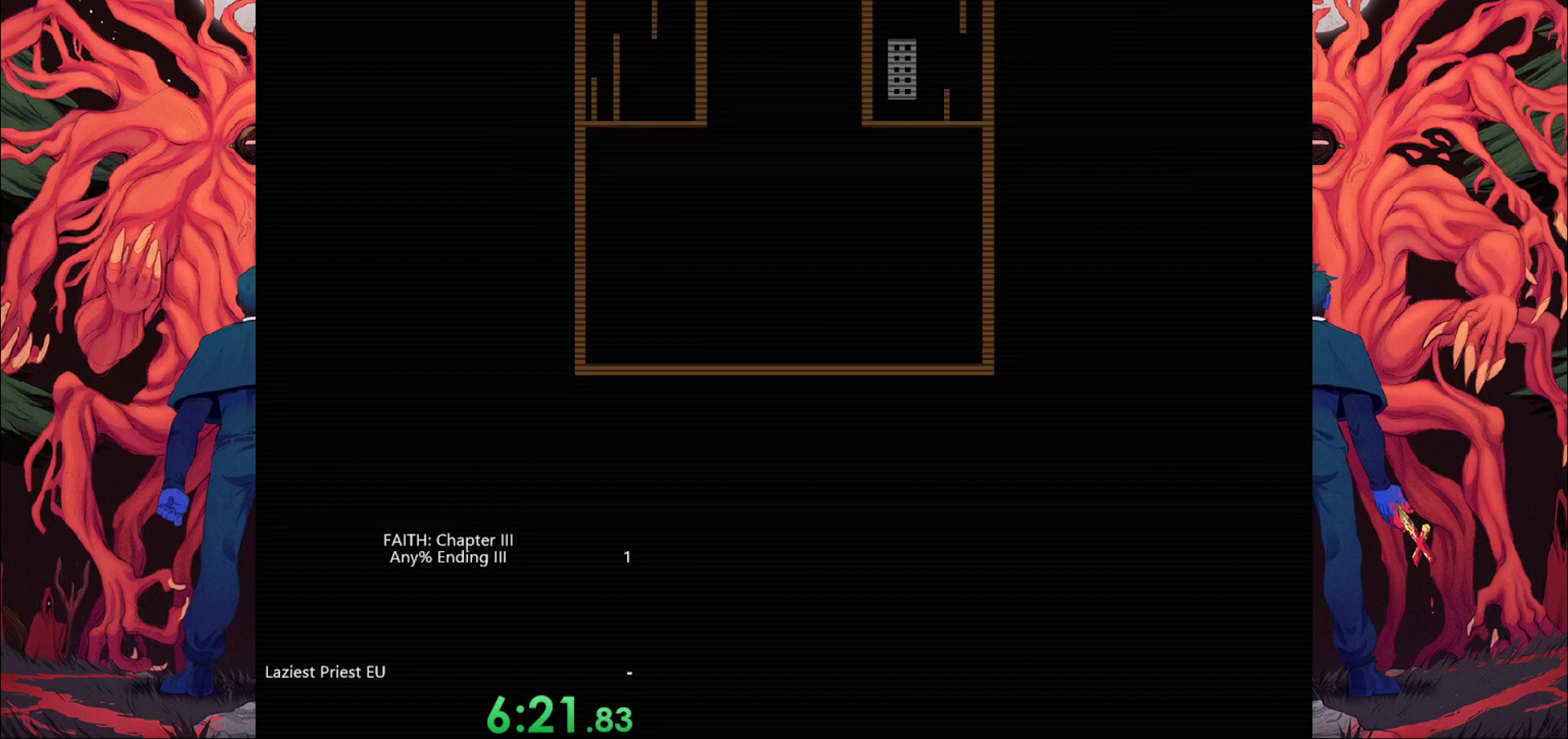
{"keys": ["d"], "events": [[100, "d", "up"], [133, "d", "down"], [233, "w", "up"], [283, "d", "up"], [283, "w", "down"], [417, "d", "down"], [467, "w", "up"]]}
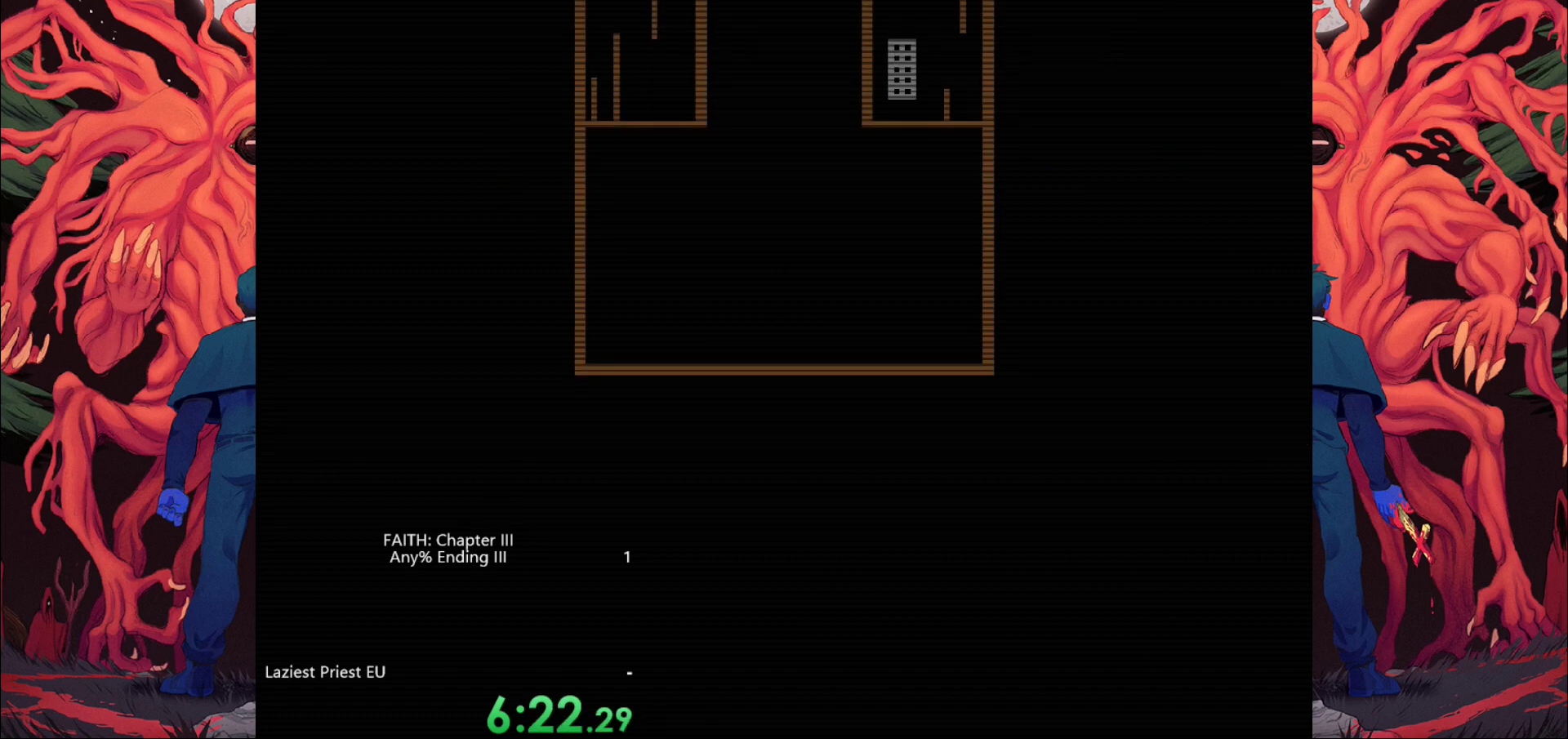
{"keys": ["d", "w"], "events": [[17, "w", "down"], [67, "d", "up"], [67, "w", "up"], [250, "w", "down"], [483, "d", "down"]]}
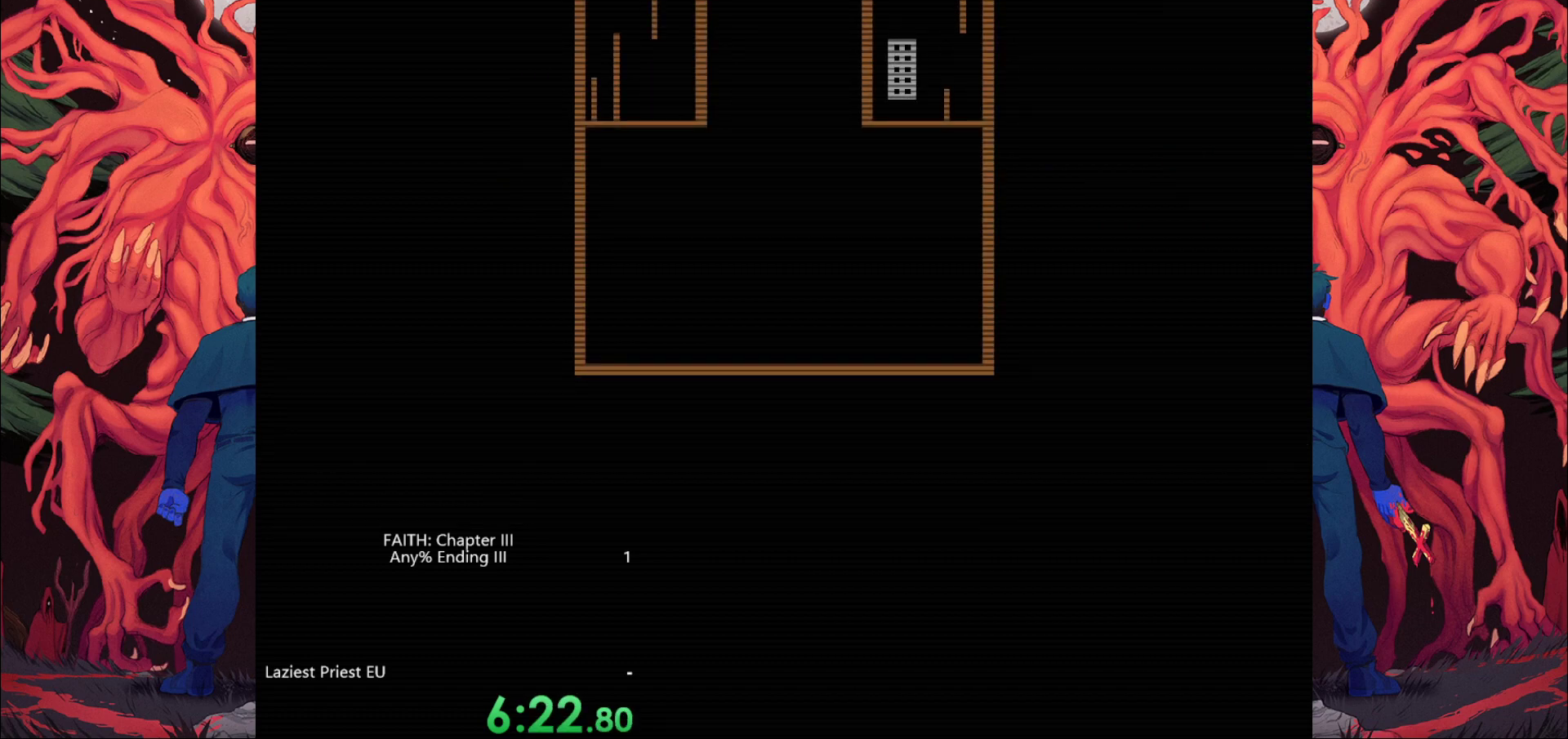
{"keys": [], "events": [[67, "d", "up"], [67, "w", "up"]]}